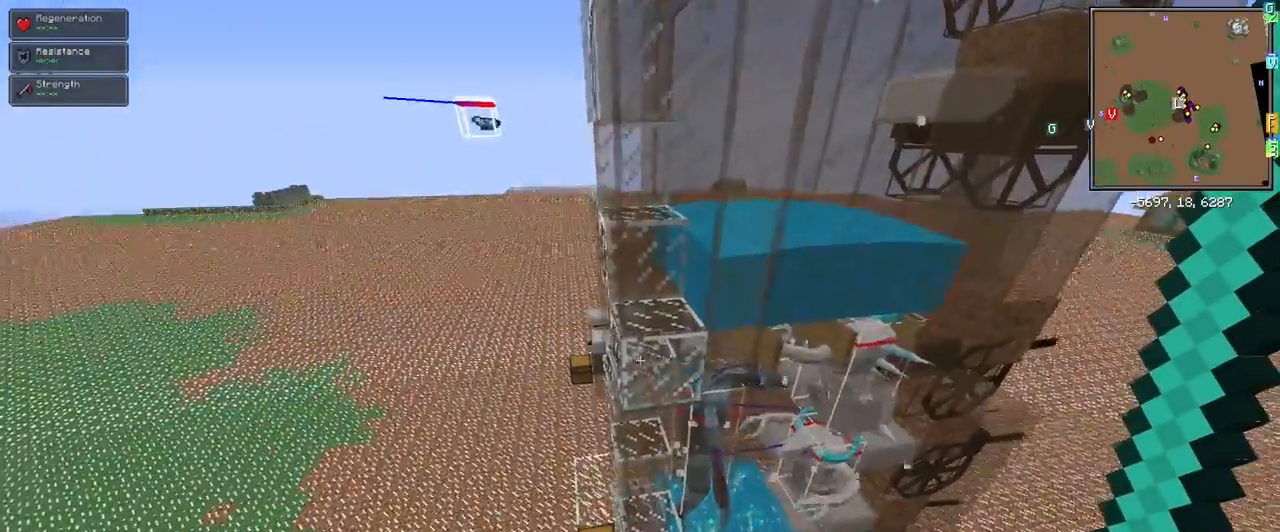
Gameplay with keyboard and mouse; each line is a JSON object with the keys and mouse buttons held at the frame after it. "events" lists presses ("down") and releases ("up") of "1", "2", "3", "4", "5", "a", "alt", "c", "ctrl", "d", "e", "f", "q", "r", "s", "shift", "space", "tab", "v", "w", "x", "z", "mouse_left" and "mouse_right" between this image and that frame as [ms after this image, input, new state], when the widget could be followed in between. "mouse_left", "mouse_right" = the "left", "right" buttons of the "mouse" list. No other keys are recorded. Fast repeated clicks can show as one long hold. Mouse movement is not recorded.
{"keys": ["a", "shift", "w"], "mouse": [], "events": [[200, "a", "up"], [300, "shift", "down"], [483, "a", "down"]]}
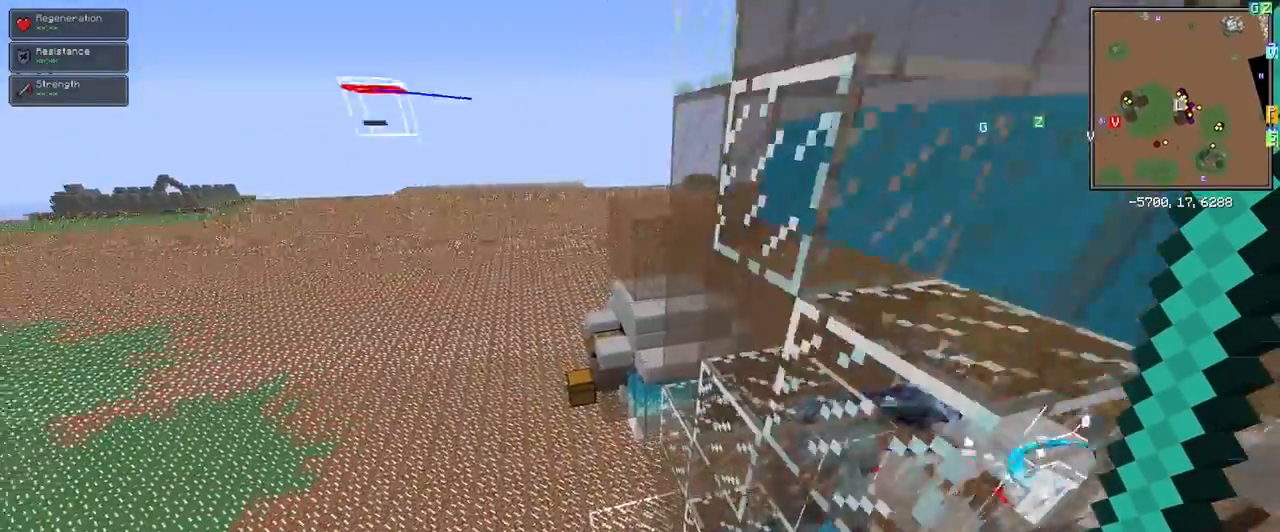
{"keys": ["a"], "mouse": [], "events": [[367, "shift", "up"], [417, "w", "up"]]}
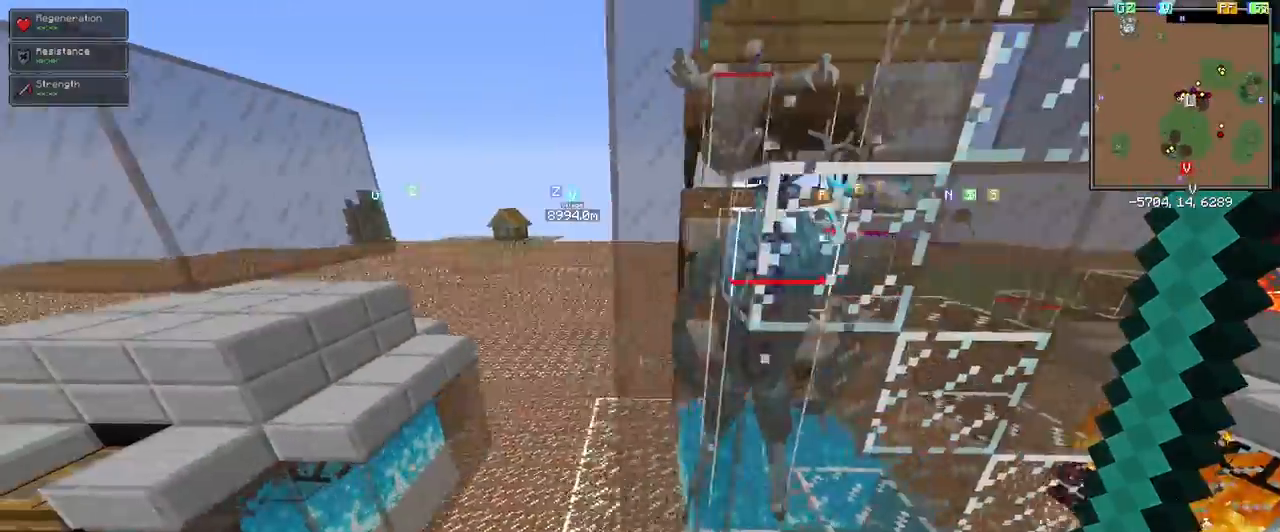
{"keys": [], "mouse": [], "events": [[67, "a", "up"]]}
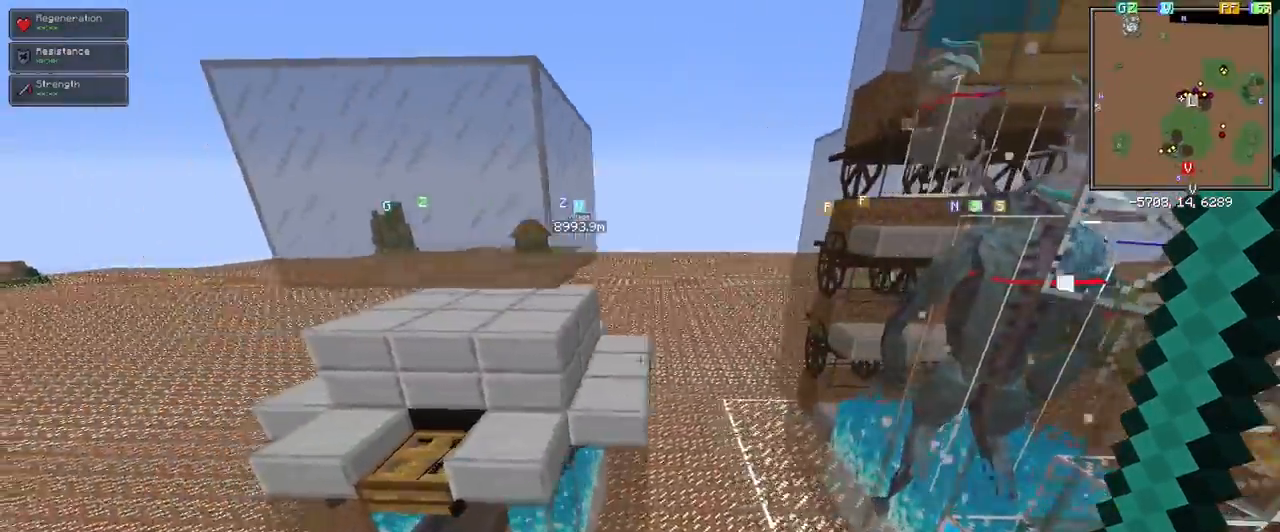
{"keys": [], "mouse": [], "events": [[150, "a", "down"], [400, "a", "up"]]}
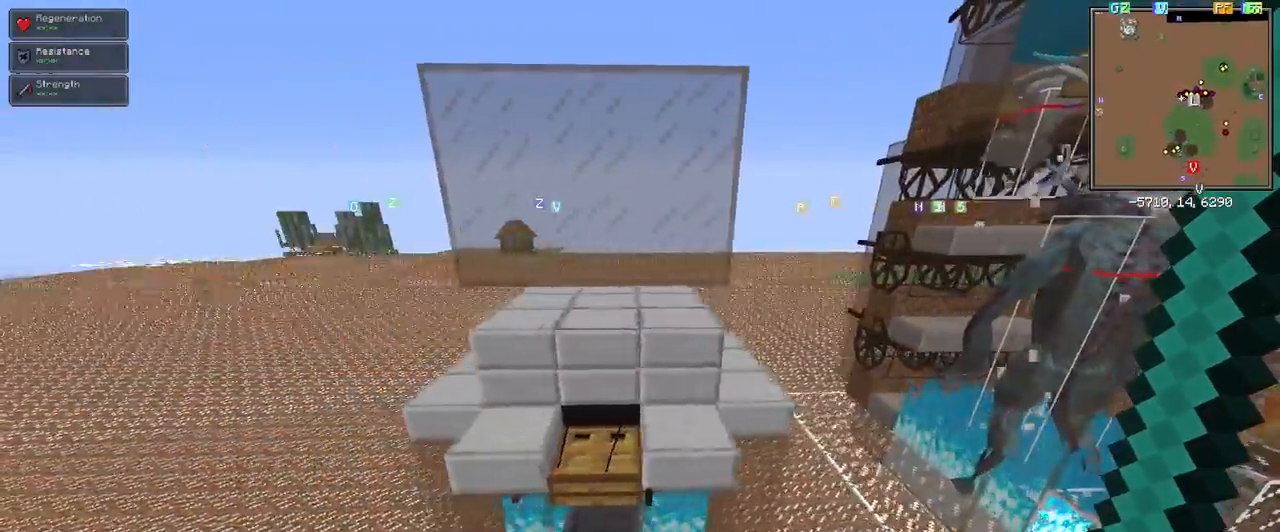
{"keys": ["d"], "mouse": [], "events": [[417, "d", "down"]]}
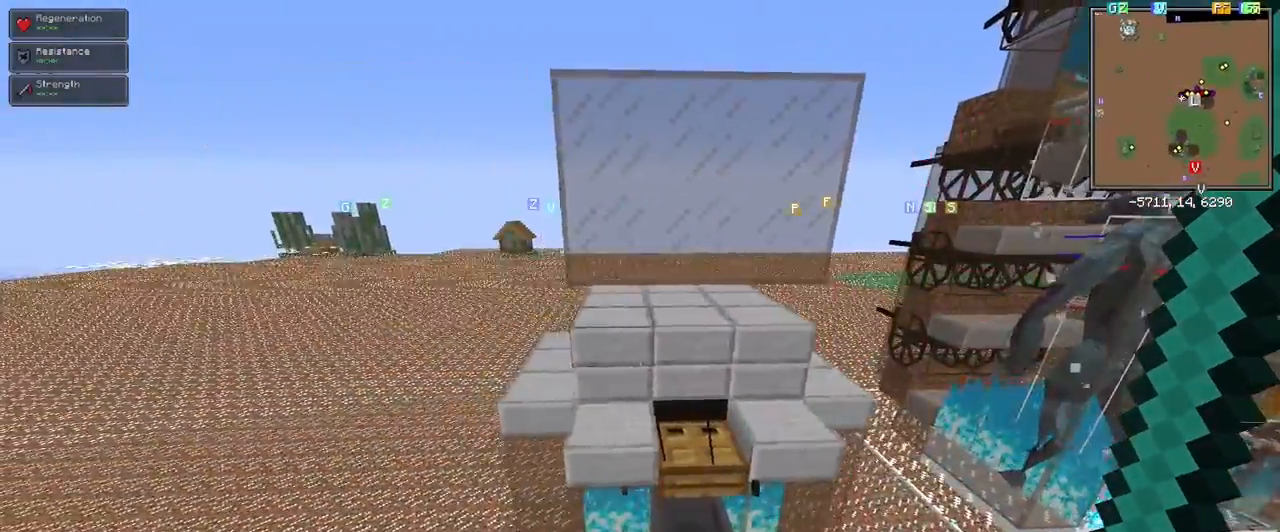
{"keys": ["d"], "mouse": [], "events": [[17, "d", "up"], [150, "a", "down"], [233, "a", "up"], [433, "d", "down"]]}
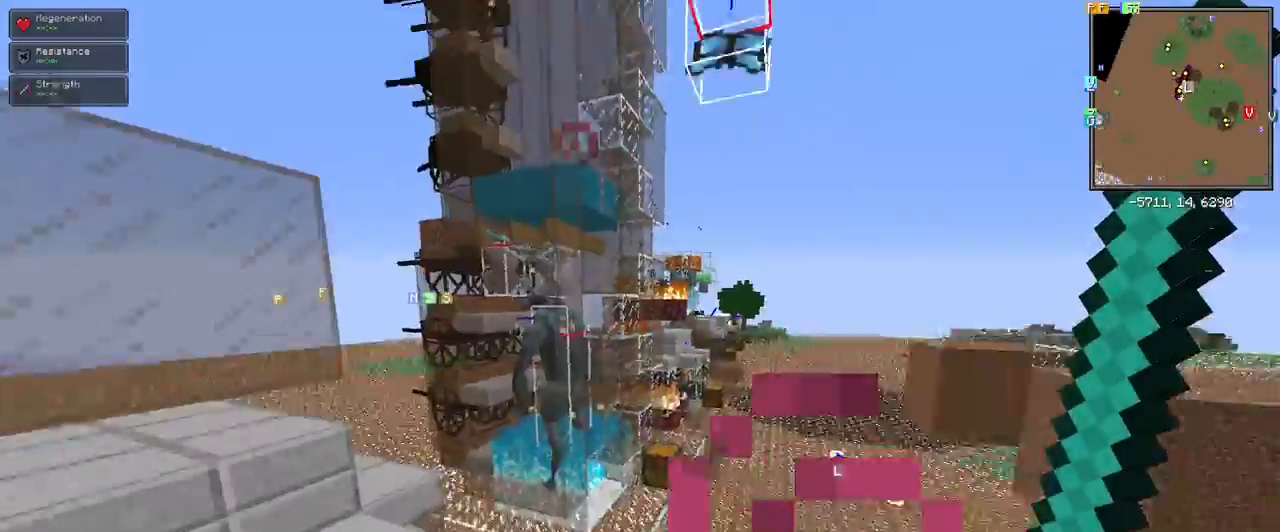
{"keys": ["w"], "mouse": [], "events": [[33, "w", "down"], [267, "d", "up"]]}
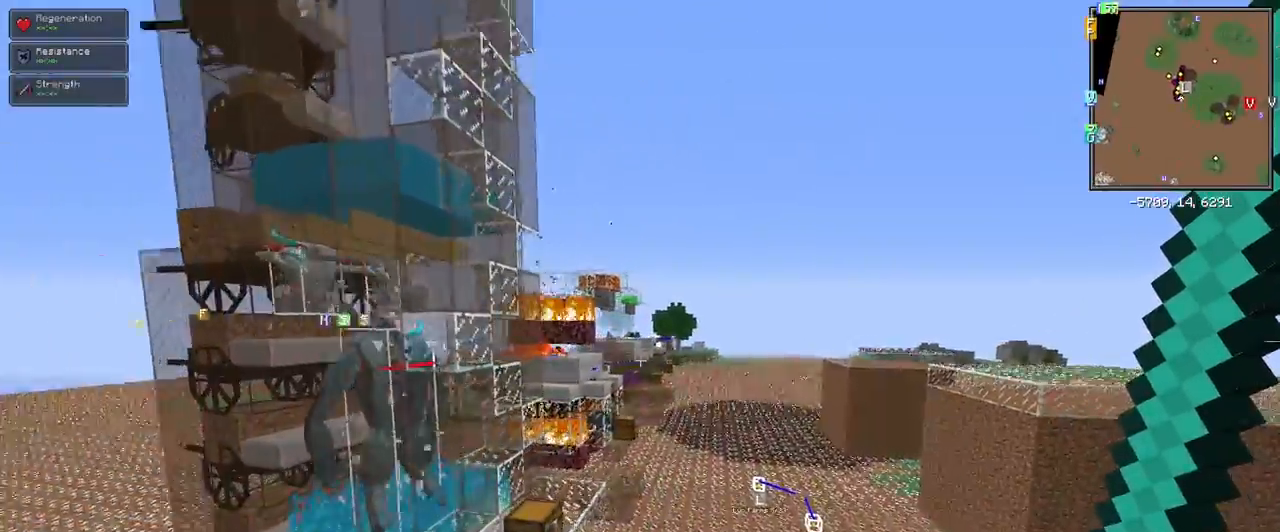
{"keys": ["d", "w"], "mouse": []}